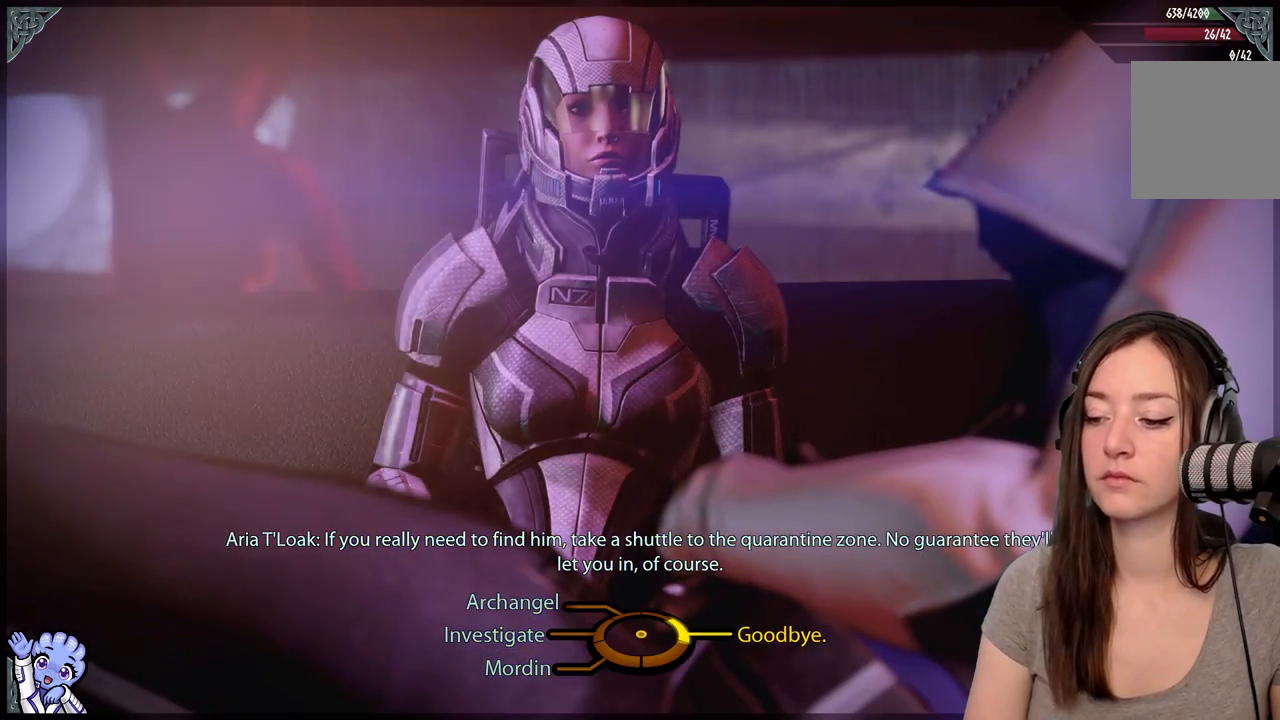
Gameplay with a controller (Xbox layout); each line is a JSON object with the inputs held at the frame after it. "events" lists button and stick changes between this image and that frame as [ms after this image, input, new state], when the widget could be followed in between. Not read: L2 L3 R3 SHARE.
{"buttons": [], "left_stick": "right", "right_stick": "center", "events": [[50, "left_stick", "right"]]}
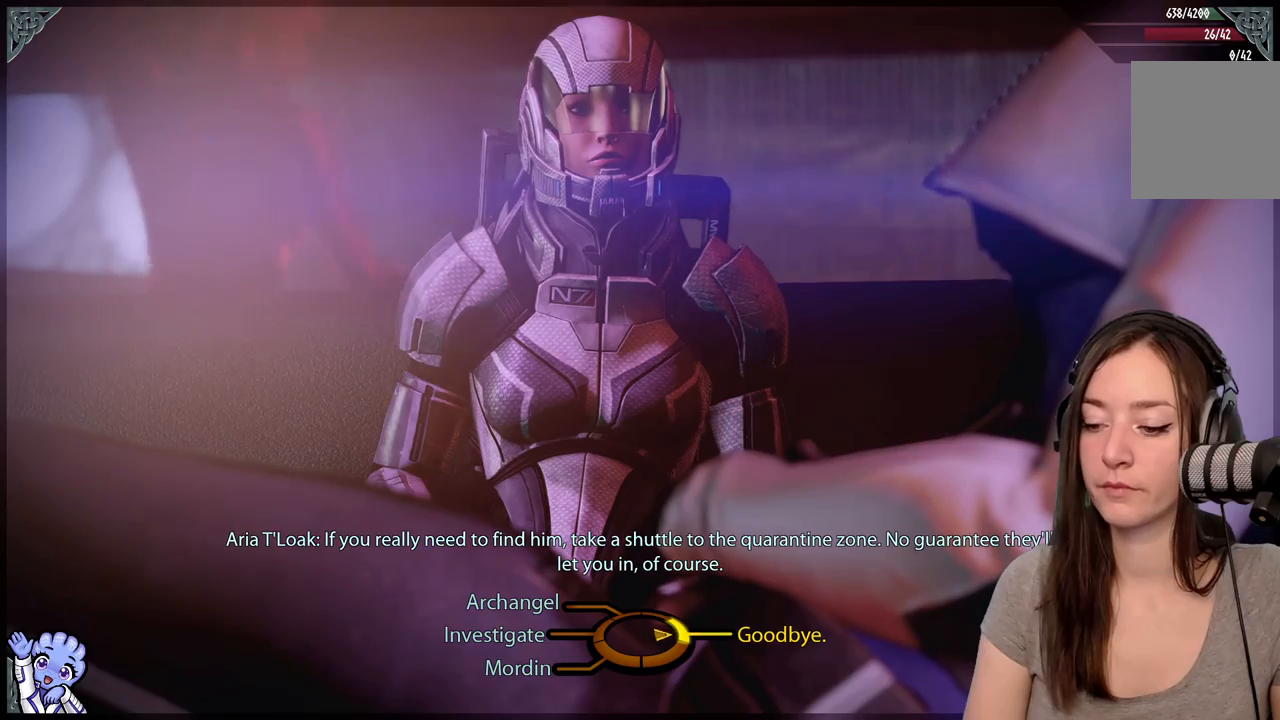
{"buttons": [], "left_stick": "right", "right_stick": "center", "events": []}
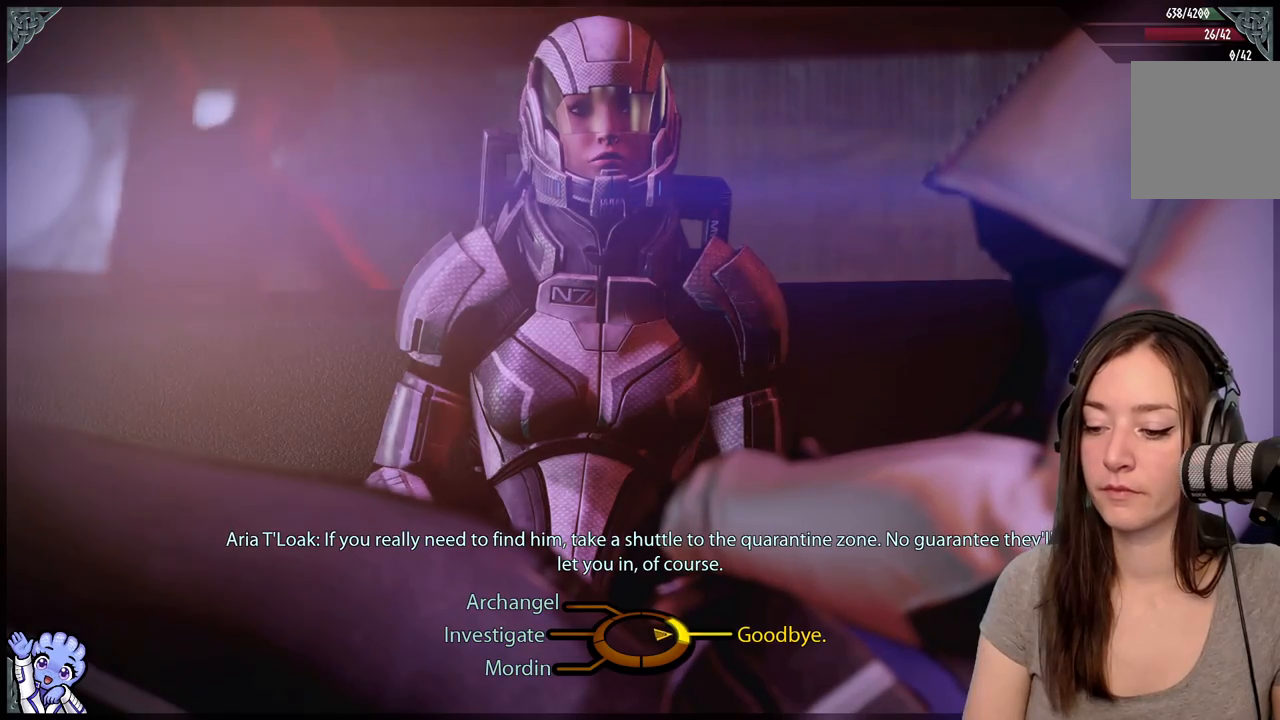
{"buttons": [], "left_stick": "right", "right_stick": "center", "events": []}
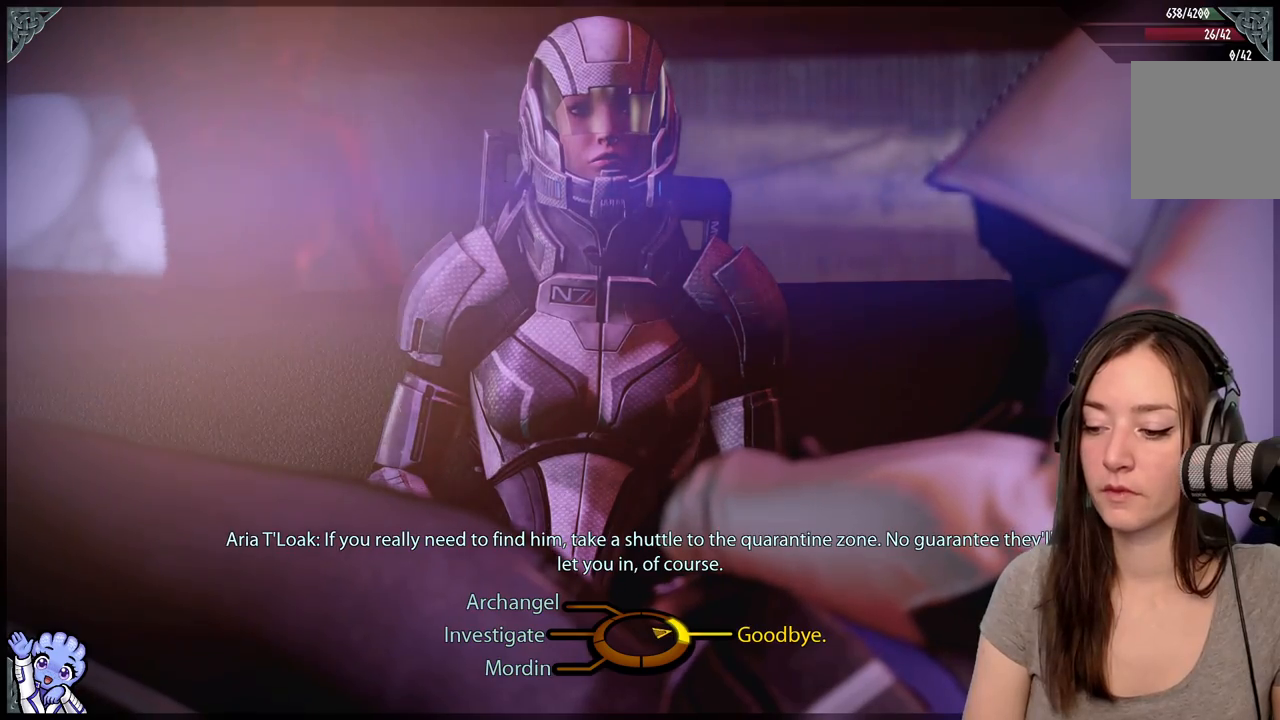
{"buttons": [], "left_stick": "center", "right_stick": "center", "events": [[183, "A", "down"], [333, "A", "up"], [483, "left_stick", "center"]]}